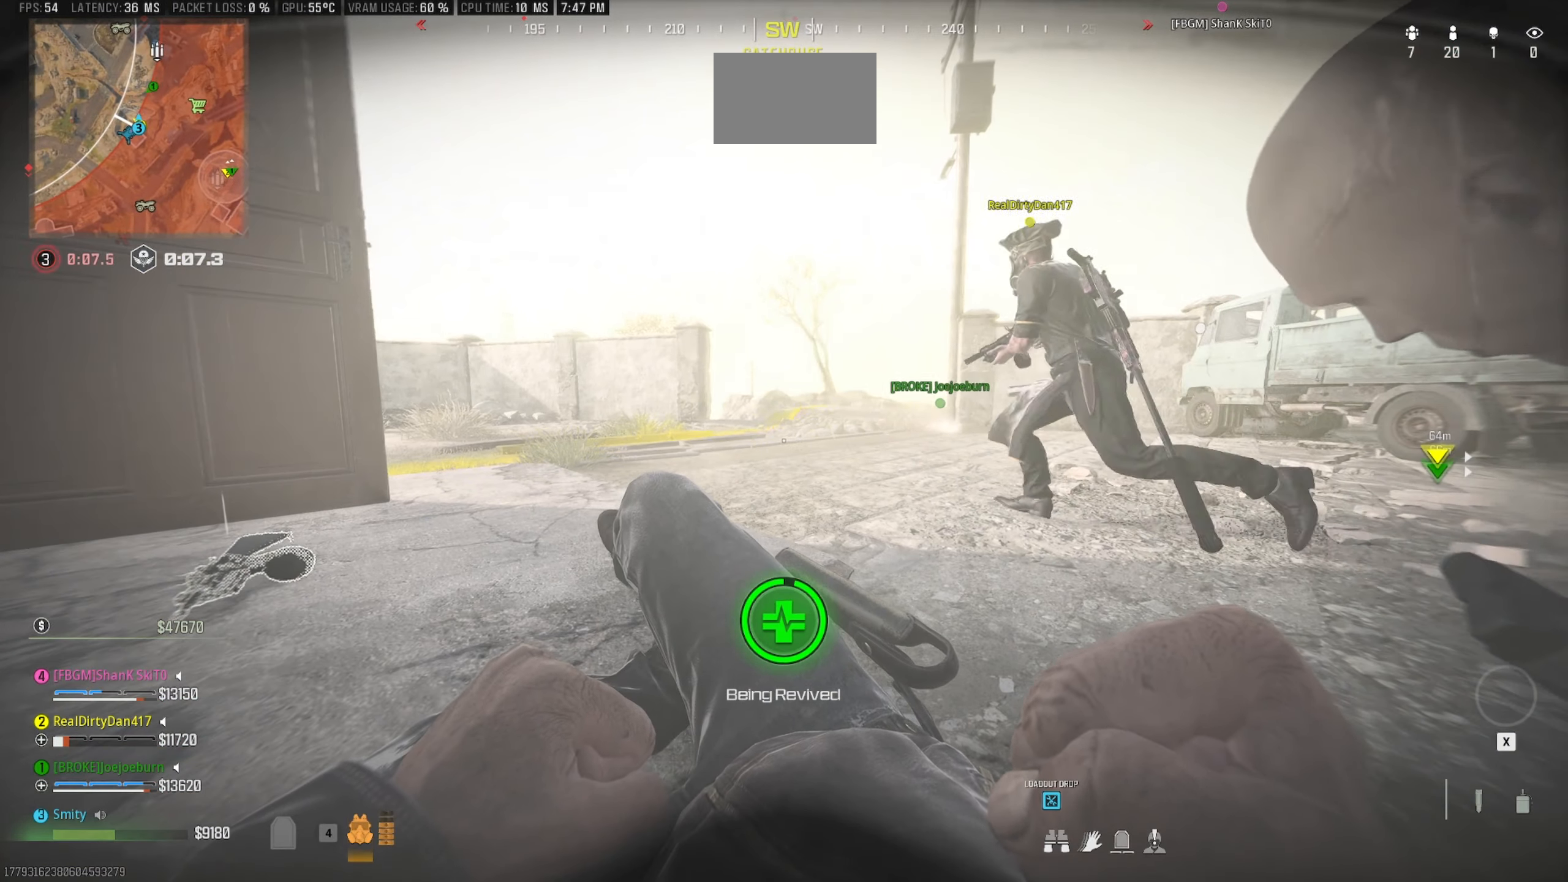
Gameplay with keyboard and mouse; each line is a JSON object with the keys and mouse buttons held at the frame after it. "events" lists presses ("down") and releases ("up") of "1", "2", "3", "4", "5", "a", "alt", "c", "caps_lock", "ctrl", "d", "e", "f", "g", "q", "r", "s", "shift", "space", "t", "tab", "v", "w", "x", "z" and "mouse_wheel" between this image and that frame as [ms after this image, input, new state], when the widget could be followed in between. "mouse_wheel" = the "wheel" button of the "mouse" list. No other keys are recorded. "wheel" means that the mouse wheel is clicked or scrolled. Not read: mouse_move.
{"keys": ["shift", "w"], "mouse": [], "events": [[167, "w", "down"], [450, "shift", "down"]]}
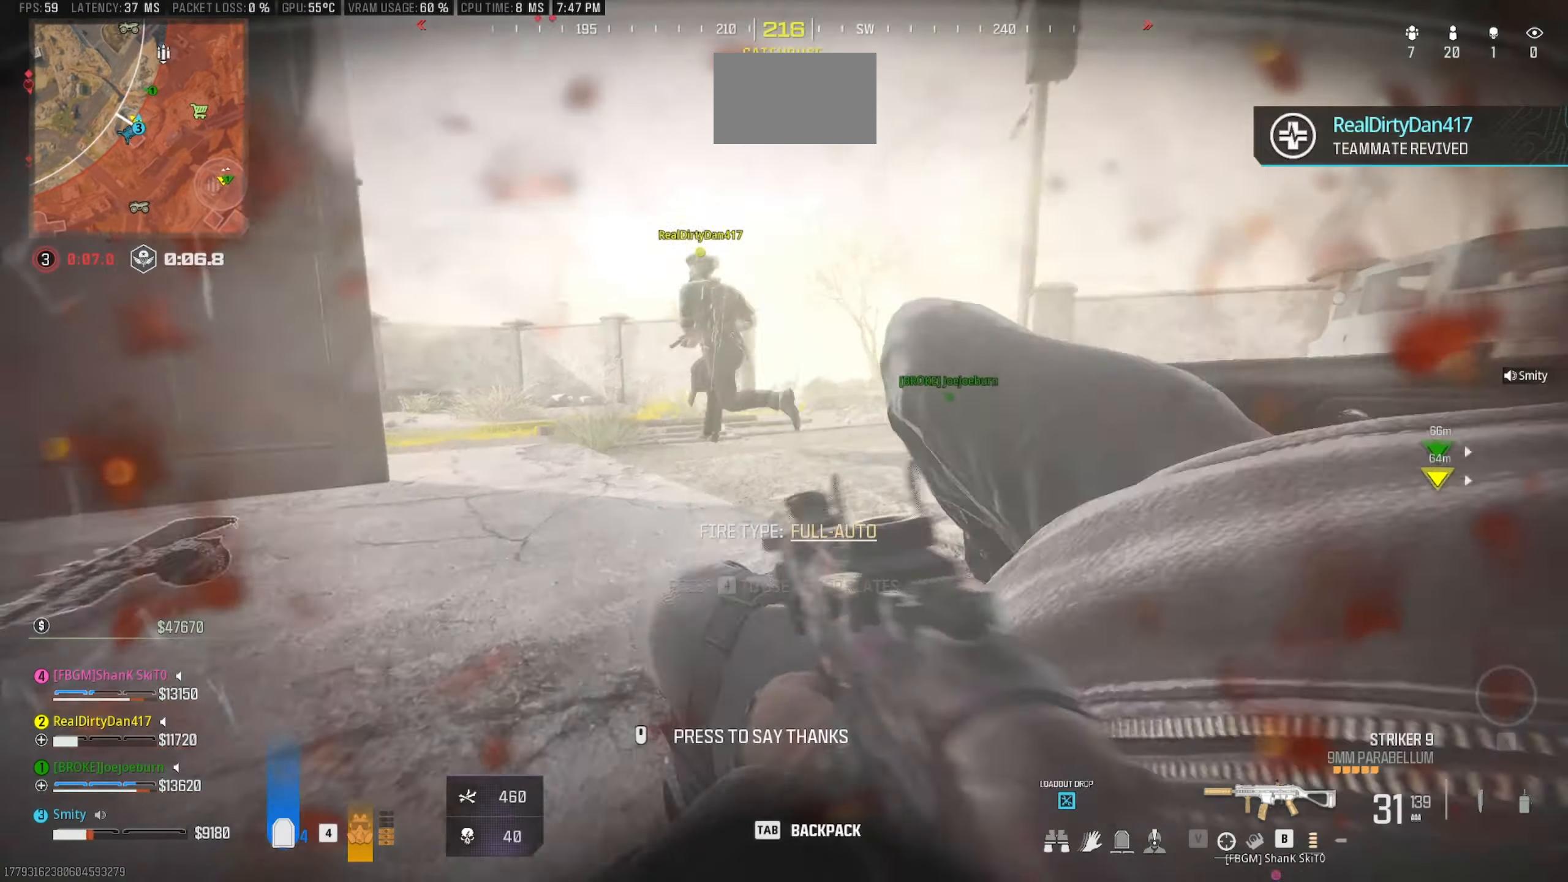
{"keys": ["shift", "w"], "mouse": [], "events": [[50, "shift", "up"], [184, "shift", "down"], [284, "shift", "up"], [367, "shift", "down"]]}
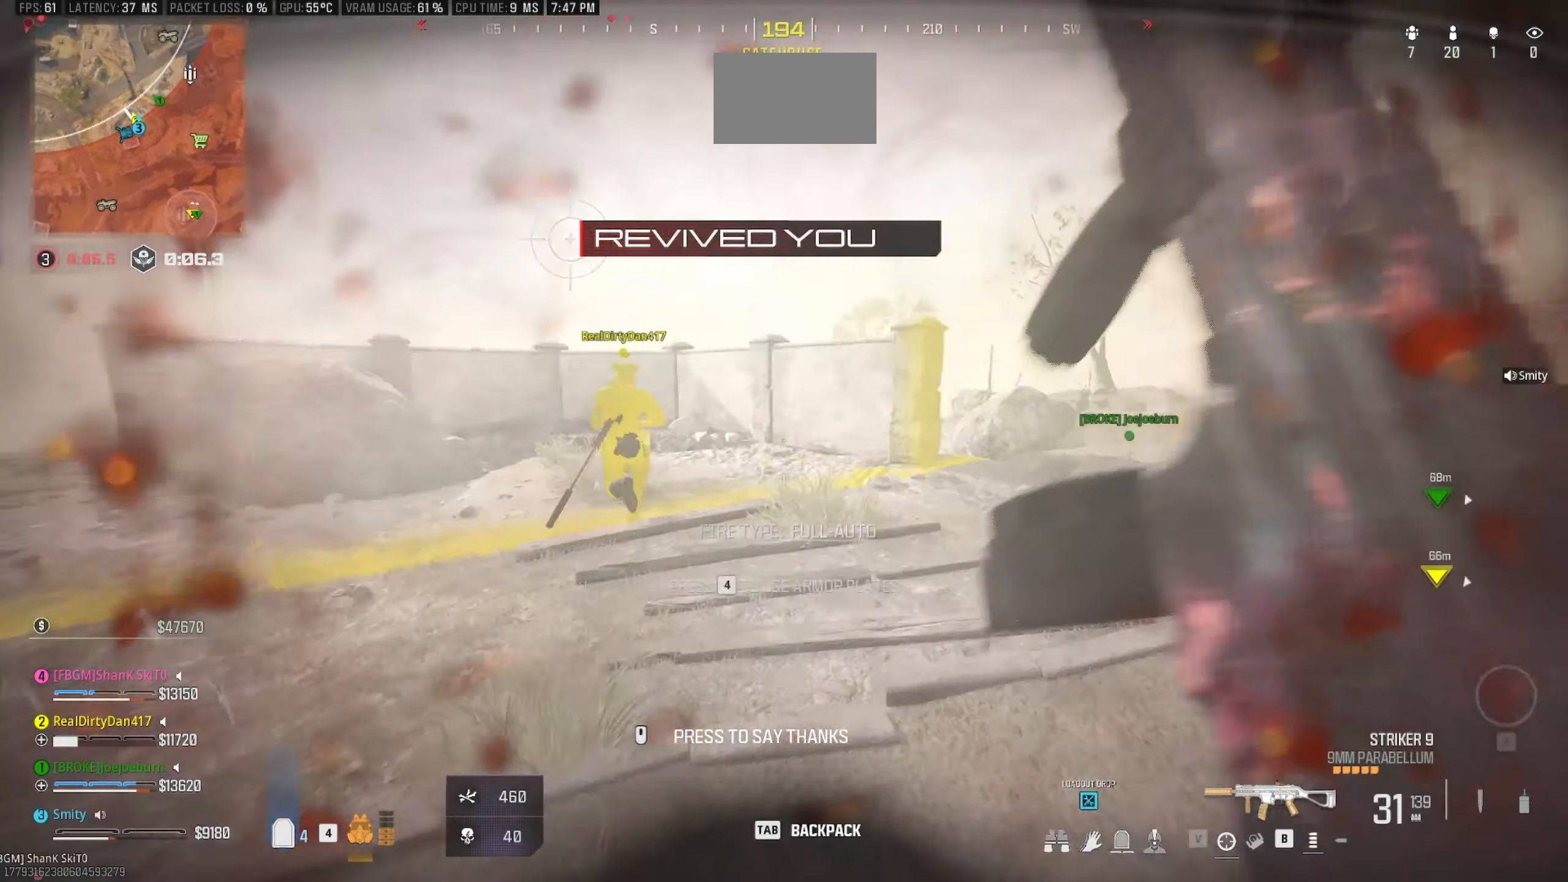
{"keys": ["w"], "mouse": [], "events": [[17, "shift", "up"]]}
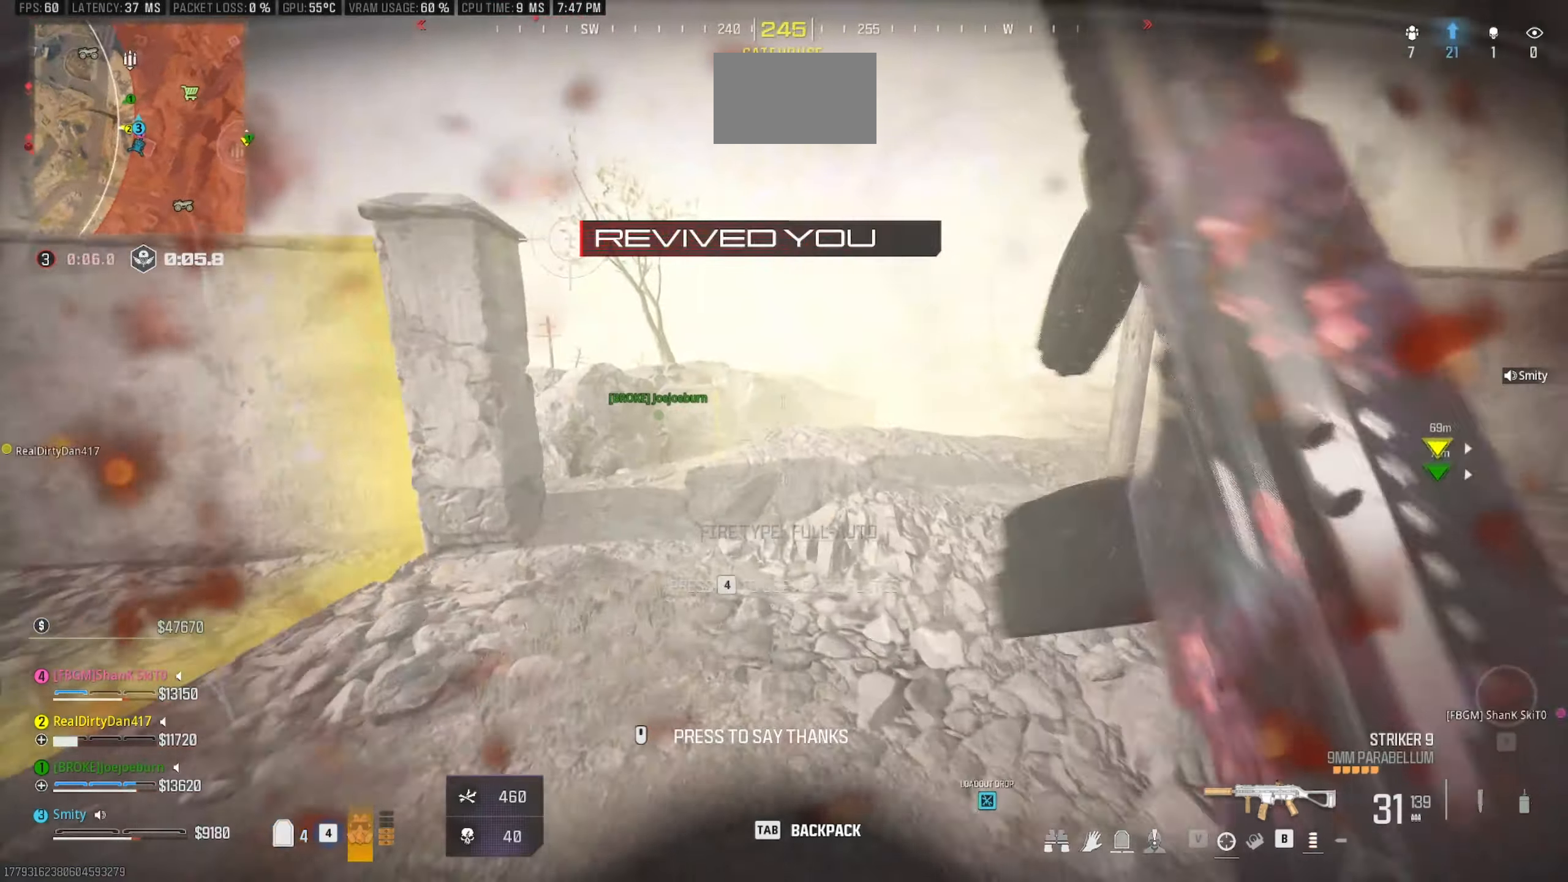
{"keys": ["w"], "mouse": [], "events": []}
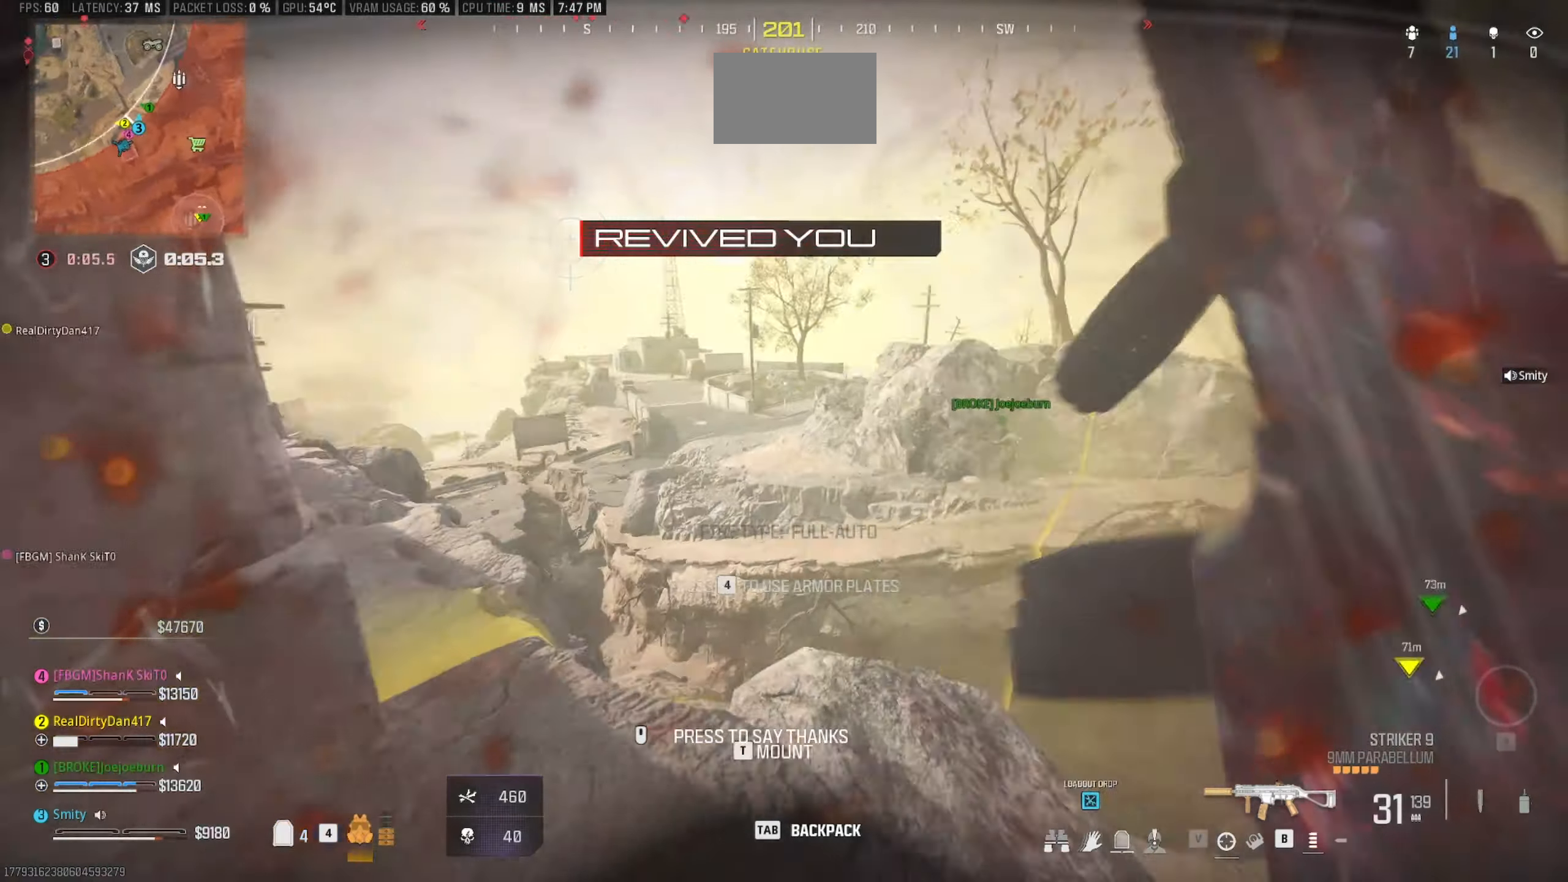
{"keys": ["w"], "mouse": [], "events": [[50, "a", "down"], [284, "a", "up"], [384, "space", "down"], [467, "space", "up"]]}
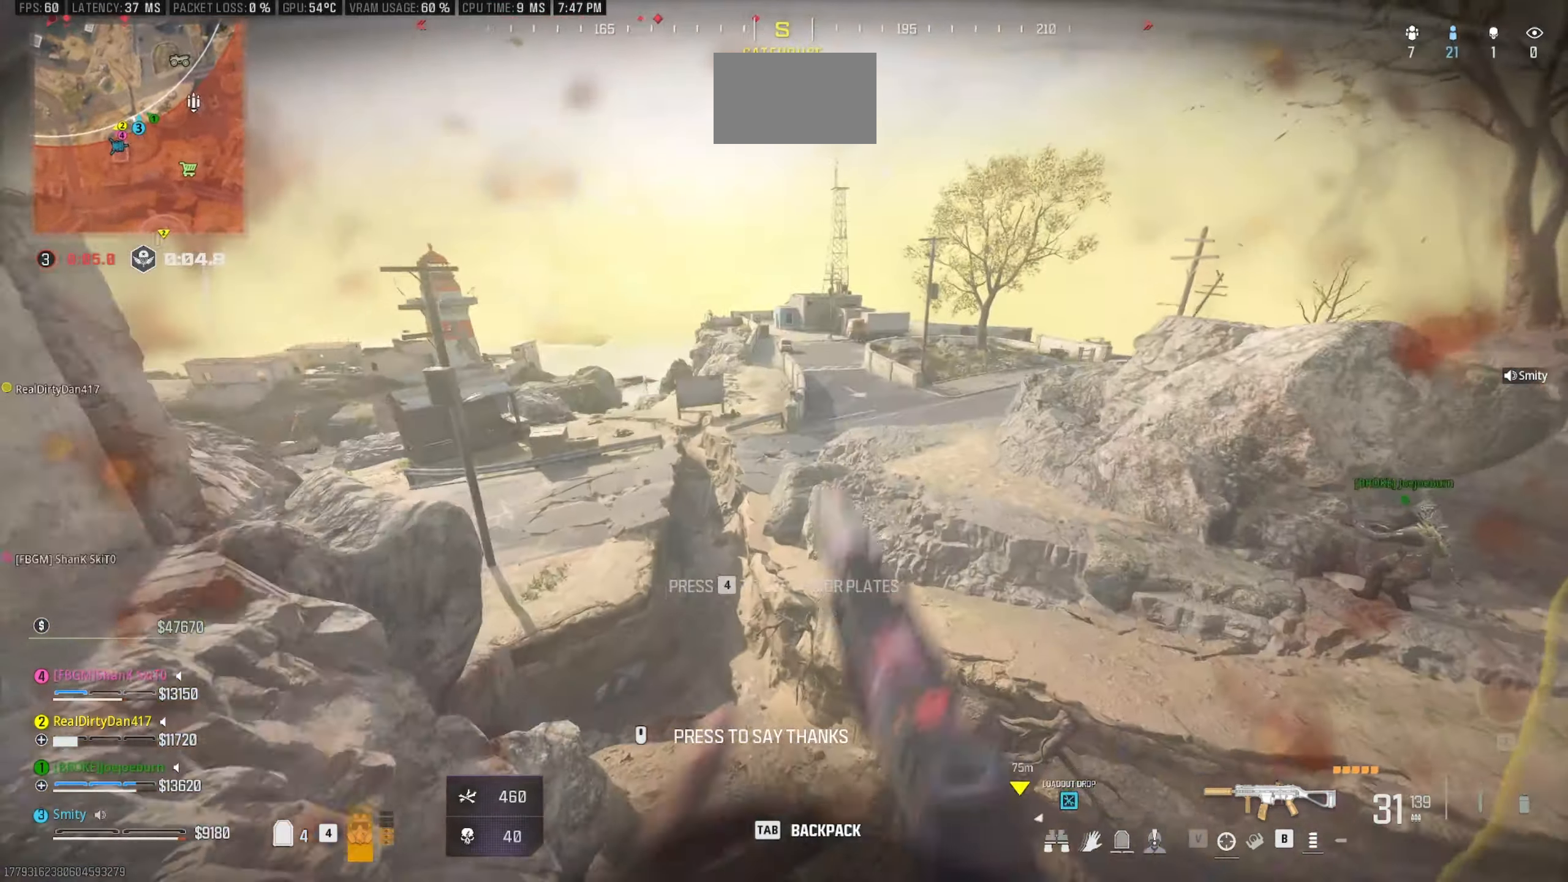
{"keys": ["w"], "mouse": [], "events": []}
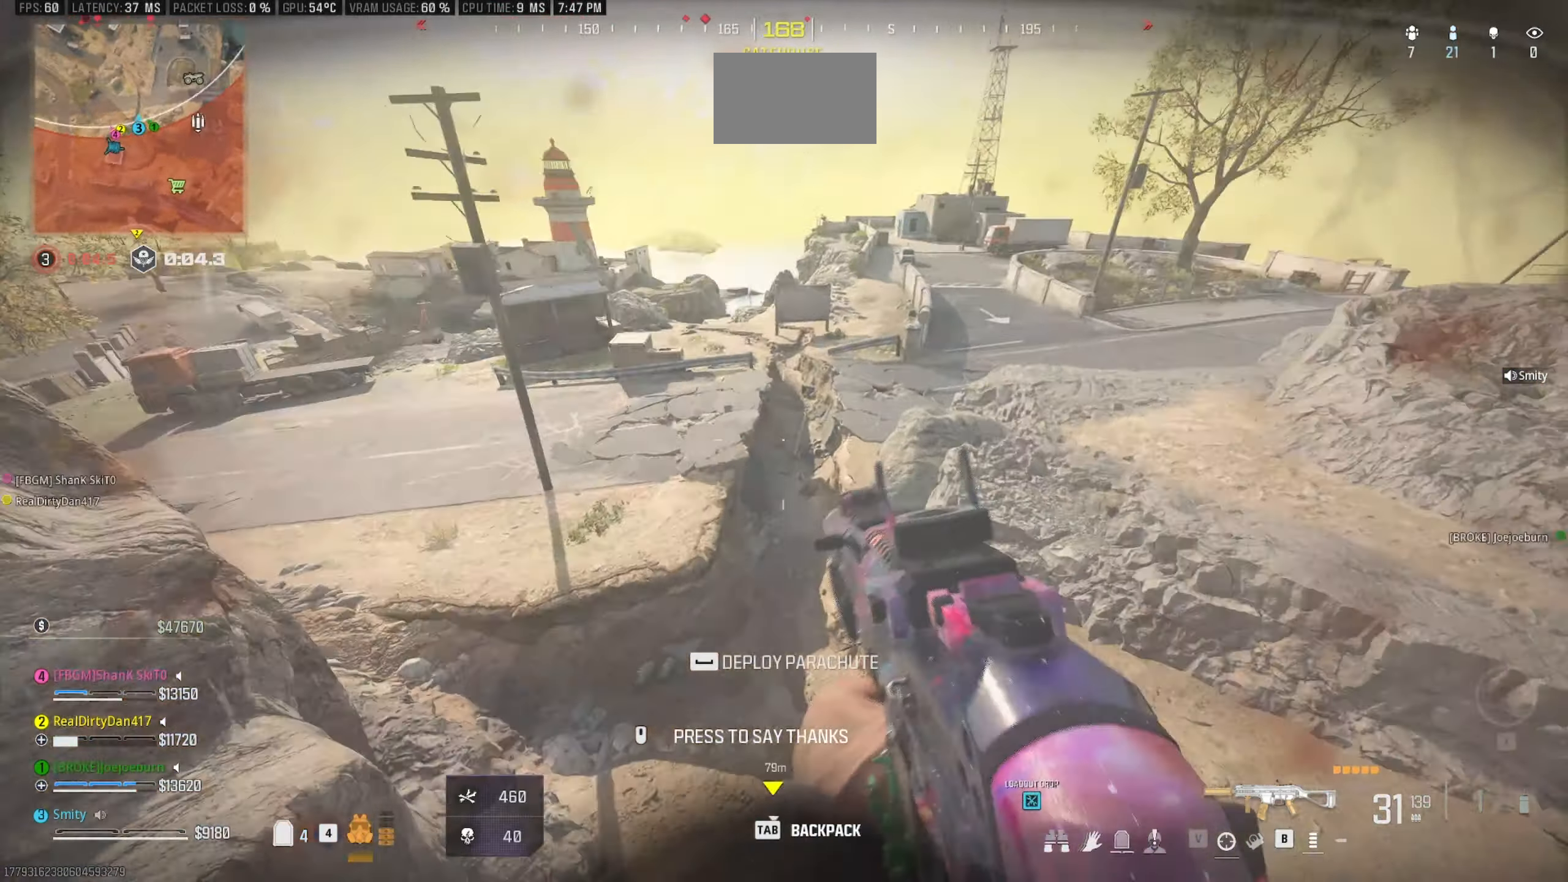
{"keys": ["a", "w"], "mouse": [], "events": [[34, "a", "down"], [167, "4", "down"], [267, "4", "up"]]}
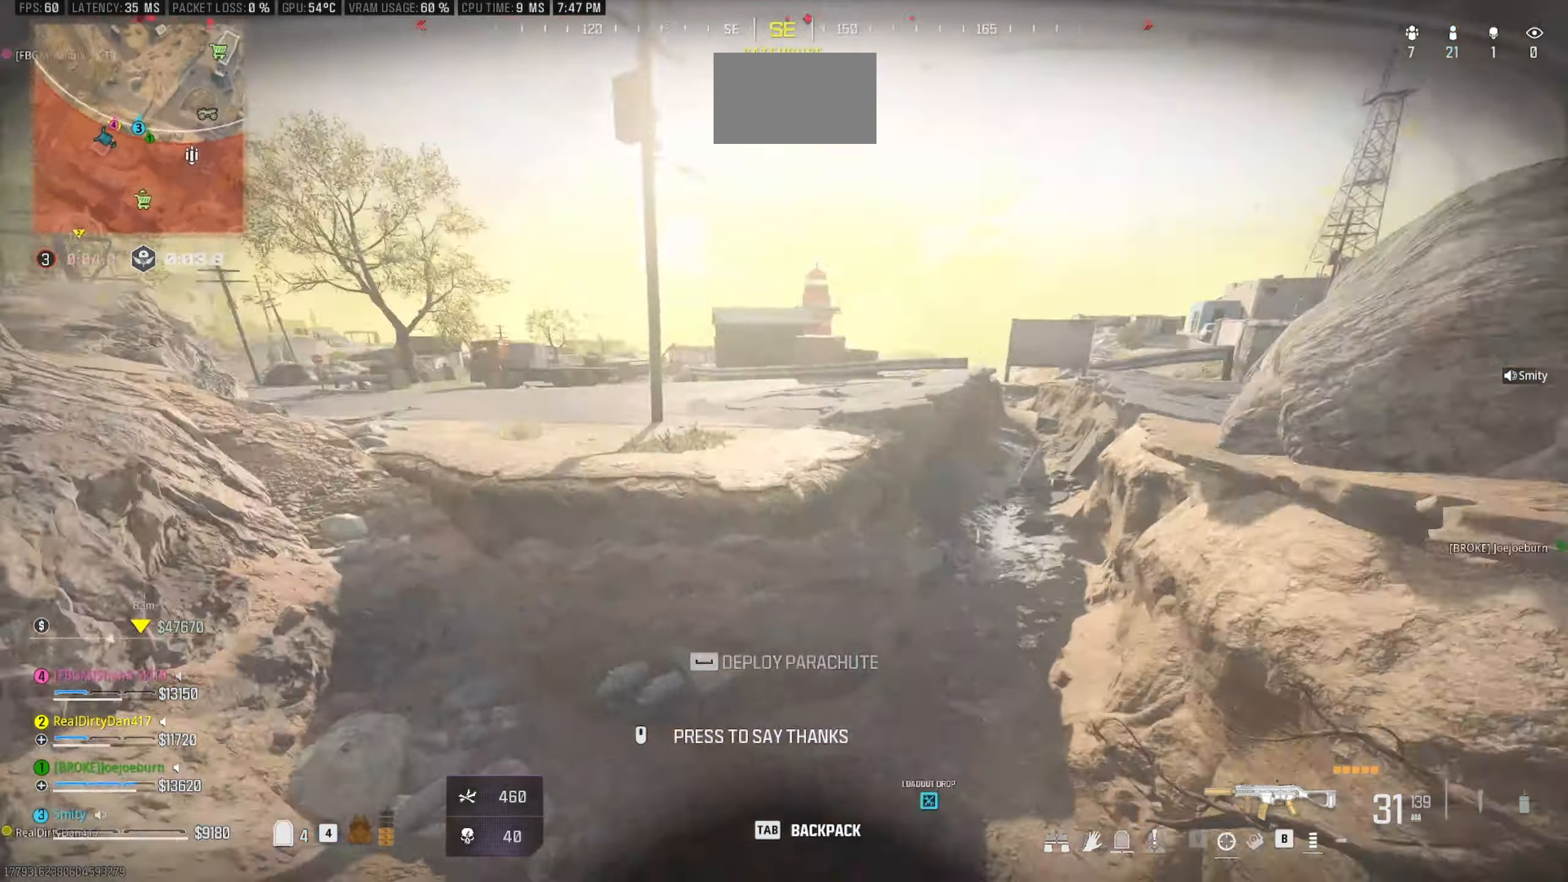
{"keys": ["w"], "mouse": [], "events": [[467, "a", "up"]]}
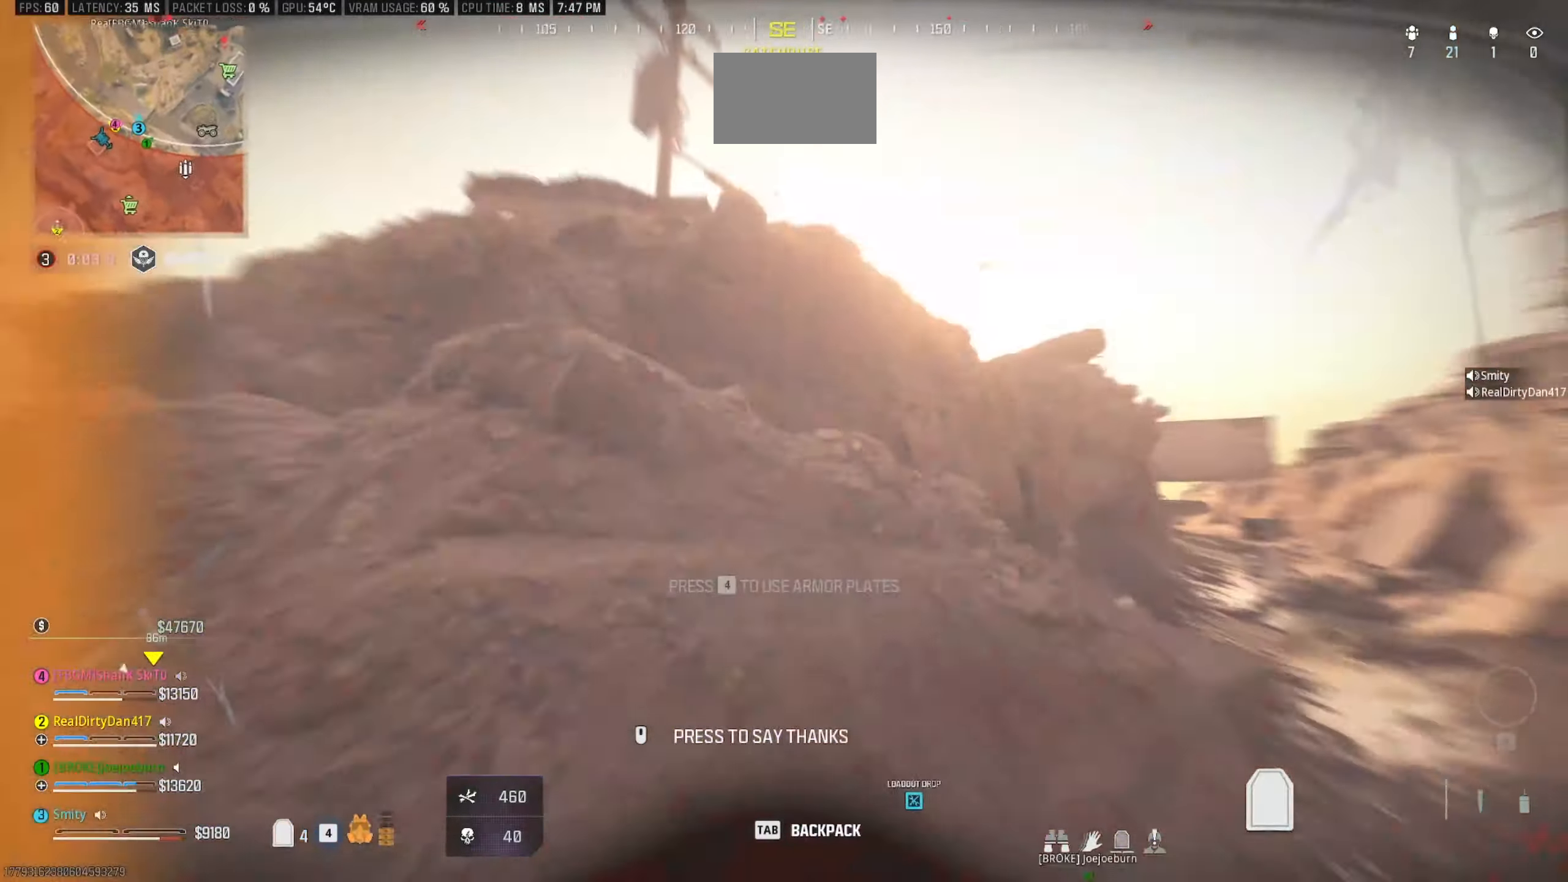
{"keys": [], "mouse": [], "events": [[17, "ctrl", "down"], [17, "w", "up"], [116, "ctrl", "up"]]}
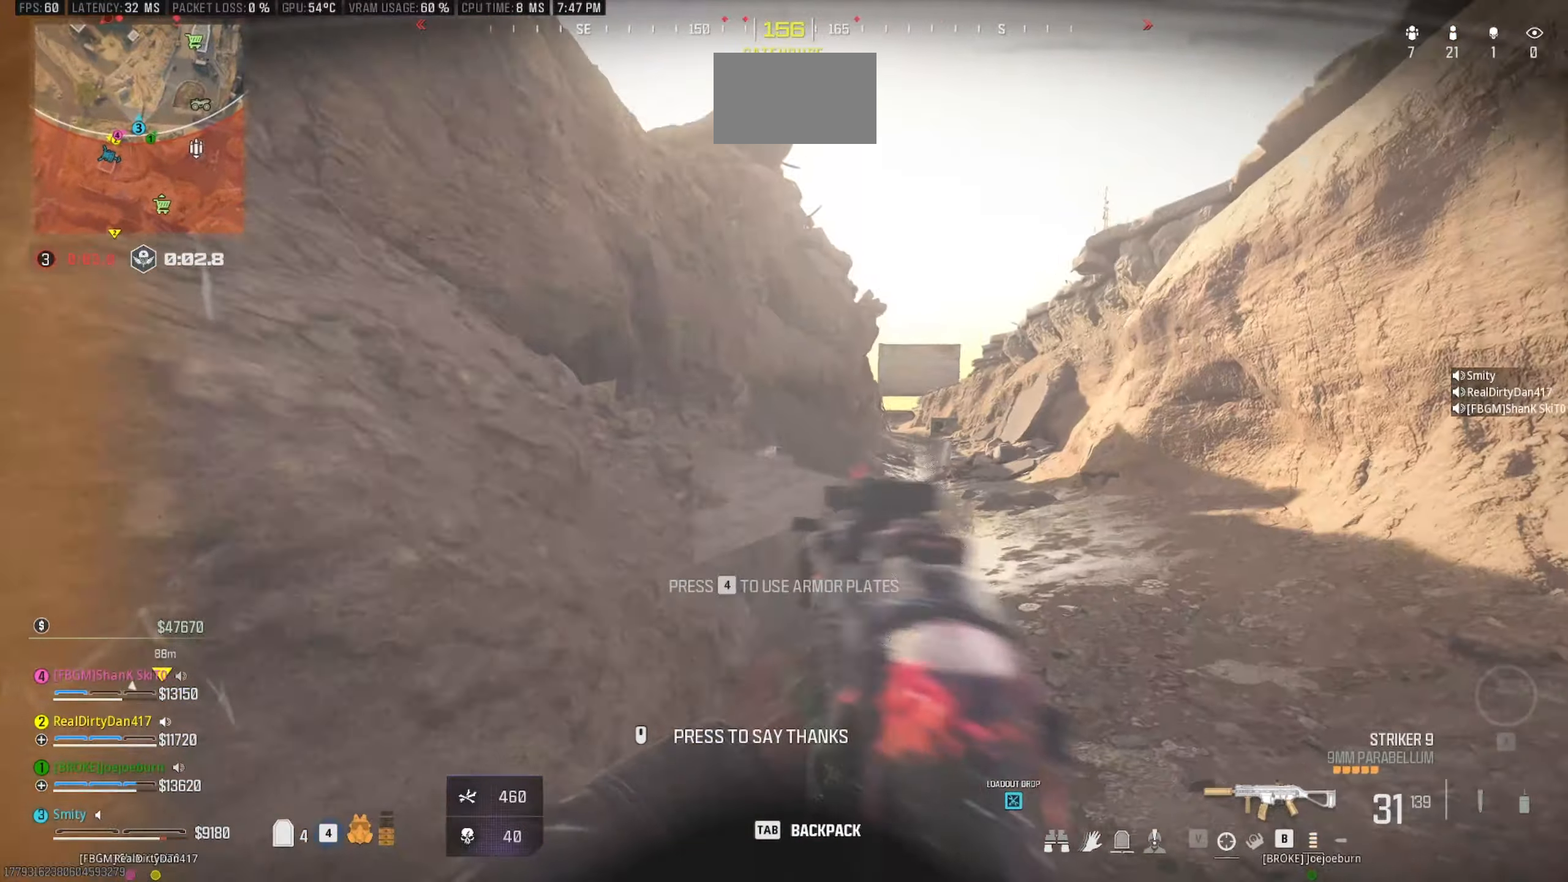
{"keys": ["w"], "mouse": [], "events": [[83, "d", "down"], [116, "w", "down"], [166, "shift", "down"], [316, "shift", "up"], [366, "d", "up"], [450, "shift", "down"], [500, "shift", "up"]]}
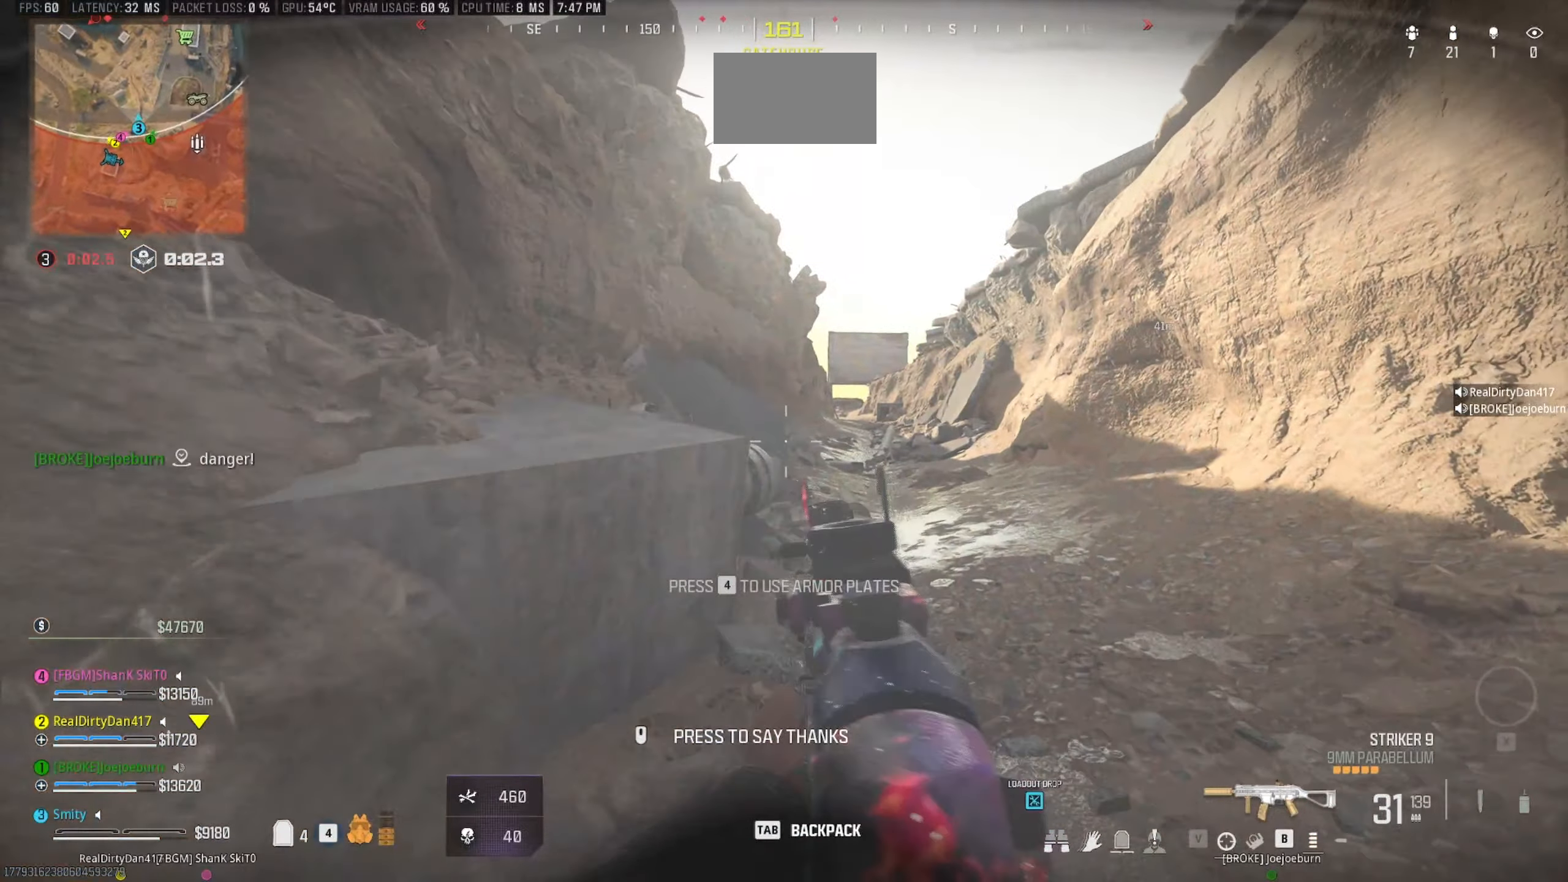
{"keys": ["w"], "mouse": [], "events": [[50, "4", "down"], [183, "4", "up"], [283, "shift", "down"], [366, "shift", "up"]]}
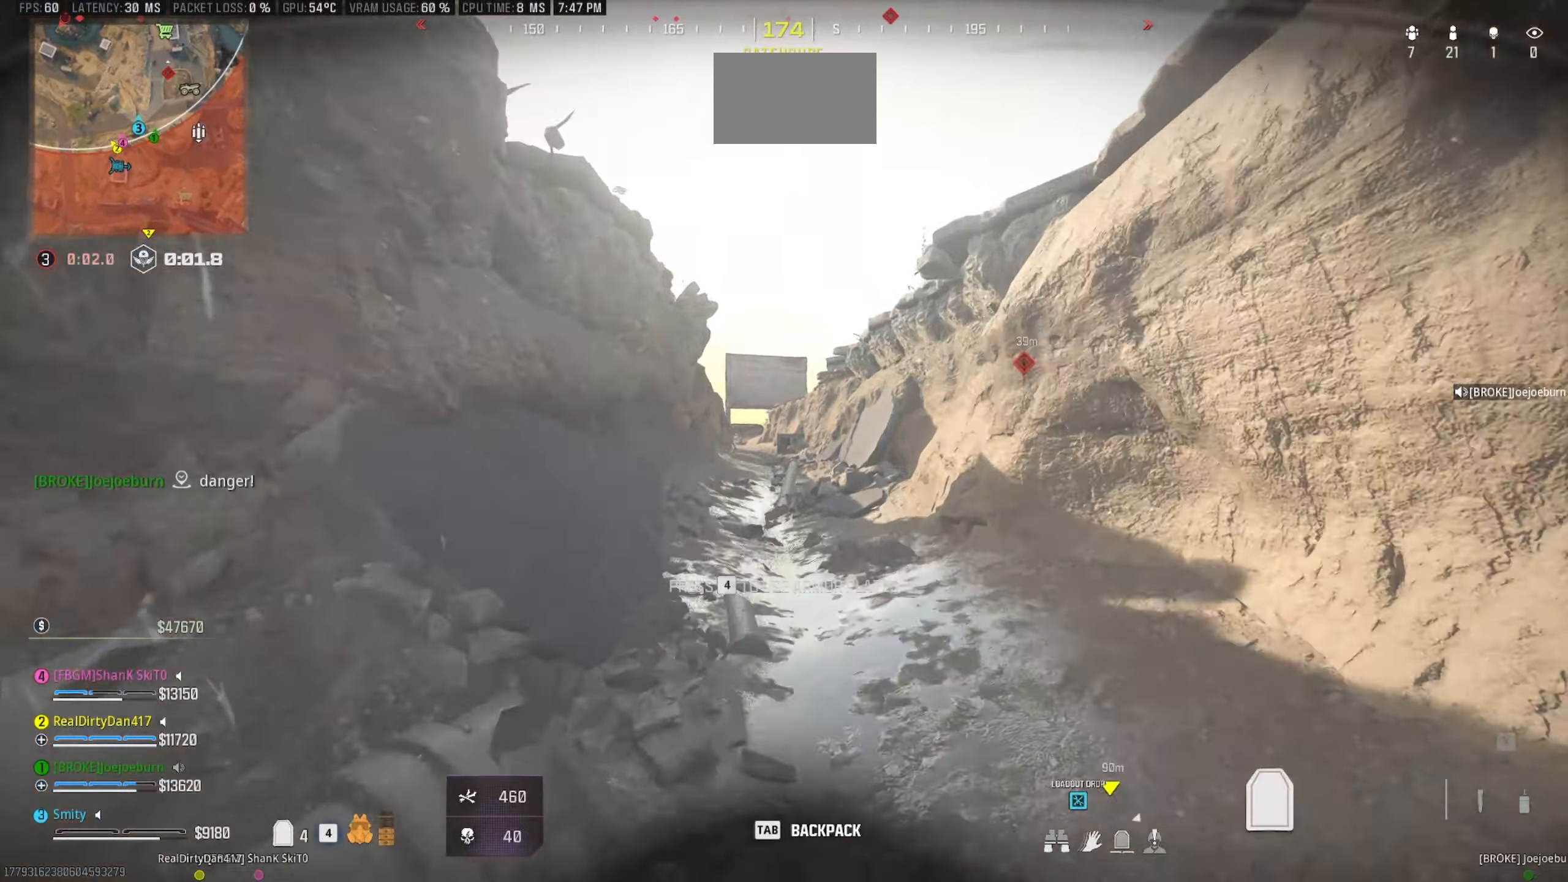
{"keys": ["w"], "mouse": [], "events": [[250, "shift", "down"], [383, "shift", "up"]]}
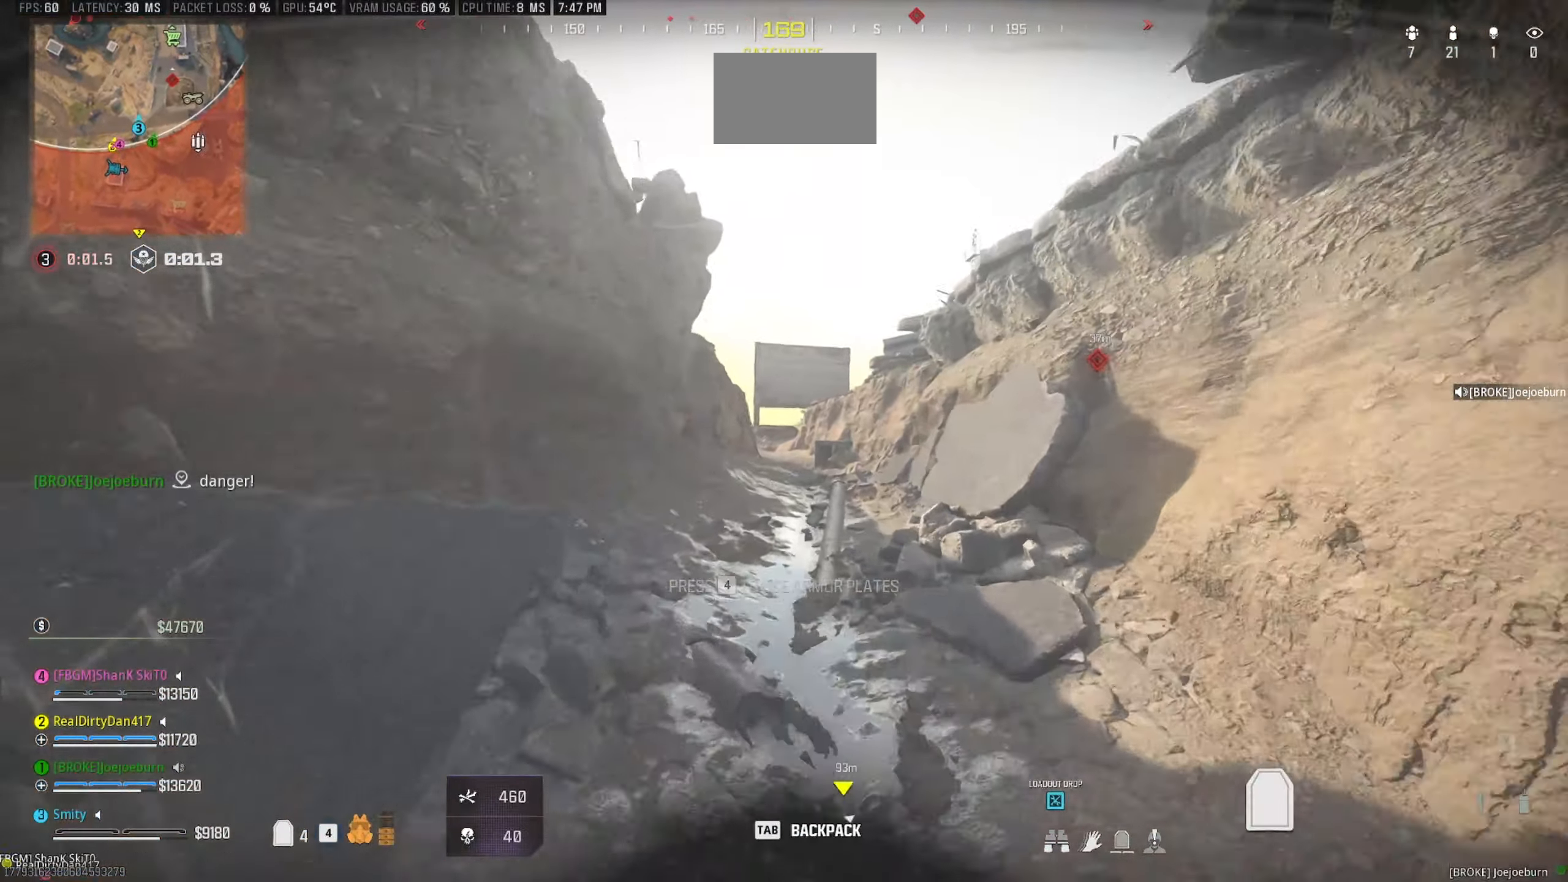
{"keys": ["shift", "w"], "mouse": [], "events": [[33, "c", "down"], [166, "c", "up"], [316, "space", "down"], [400, "shift", "down"], [450, "space", "up"]]}
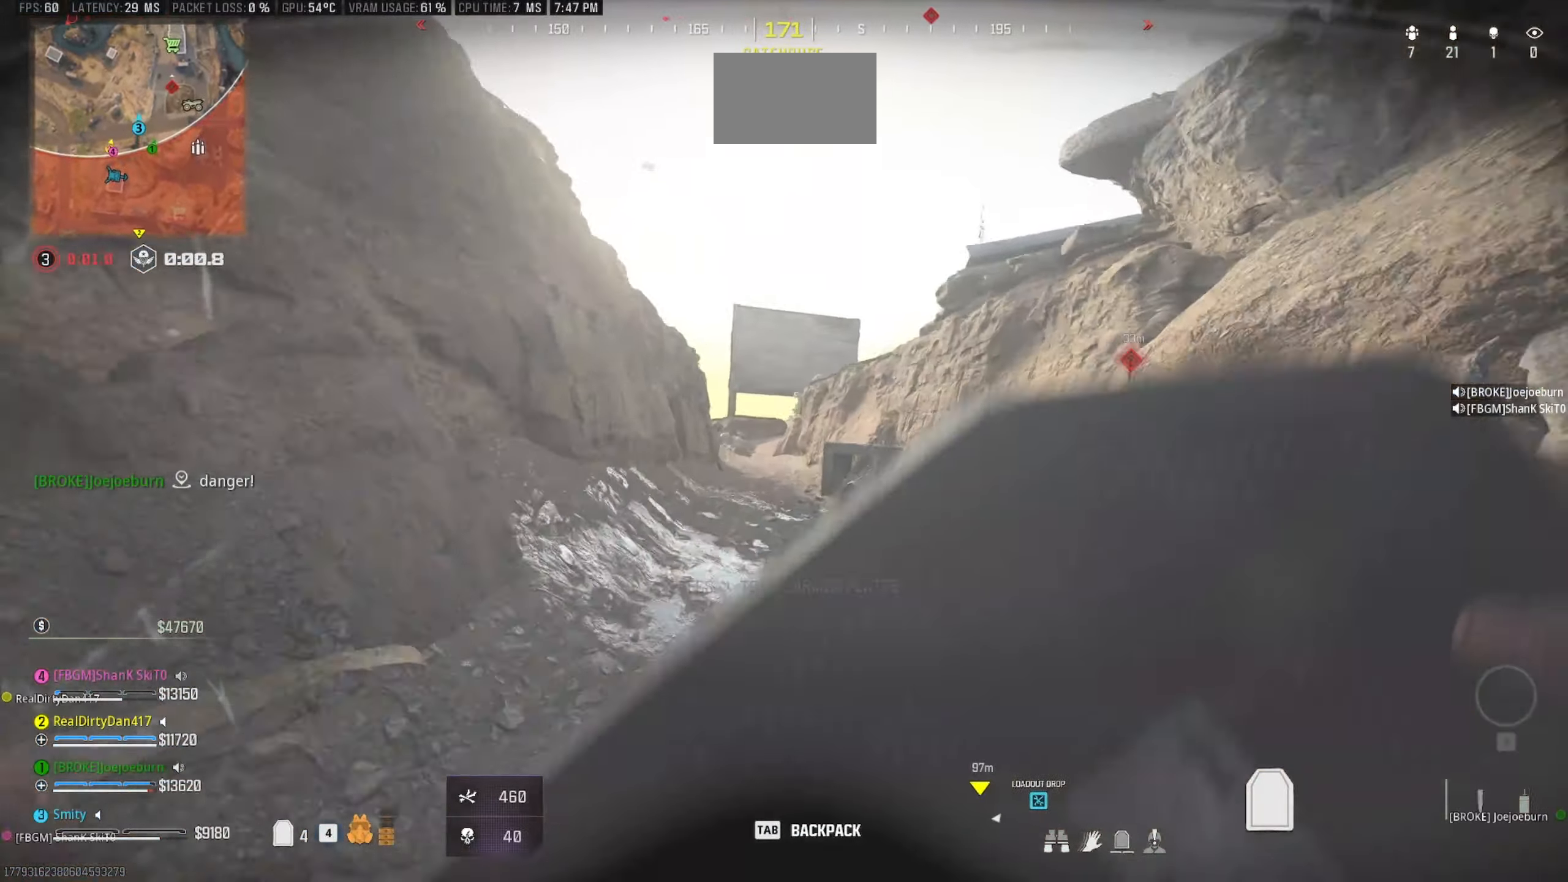
{"keys": ["w"], "mouse": [], "events": [[50, "shift", "up"], [183, "shift", "down"], [233, "a", "down"], [283, "shift", "up"], [366, "a", "up"]]}
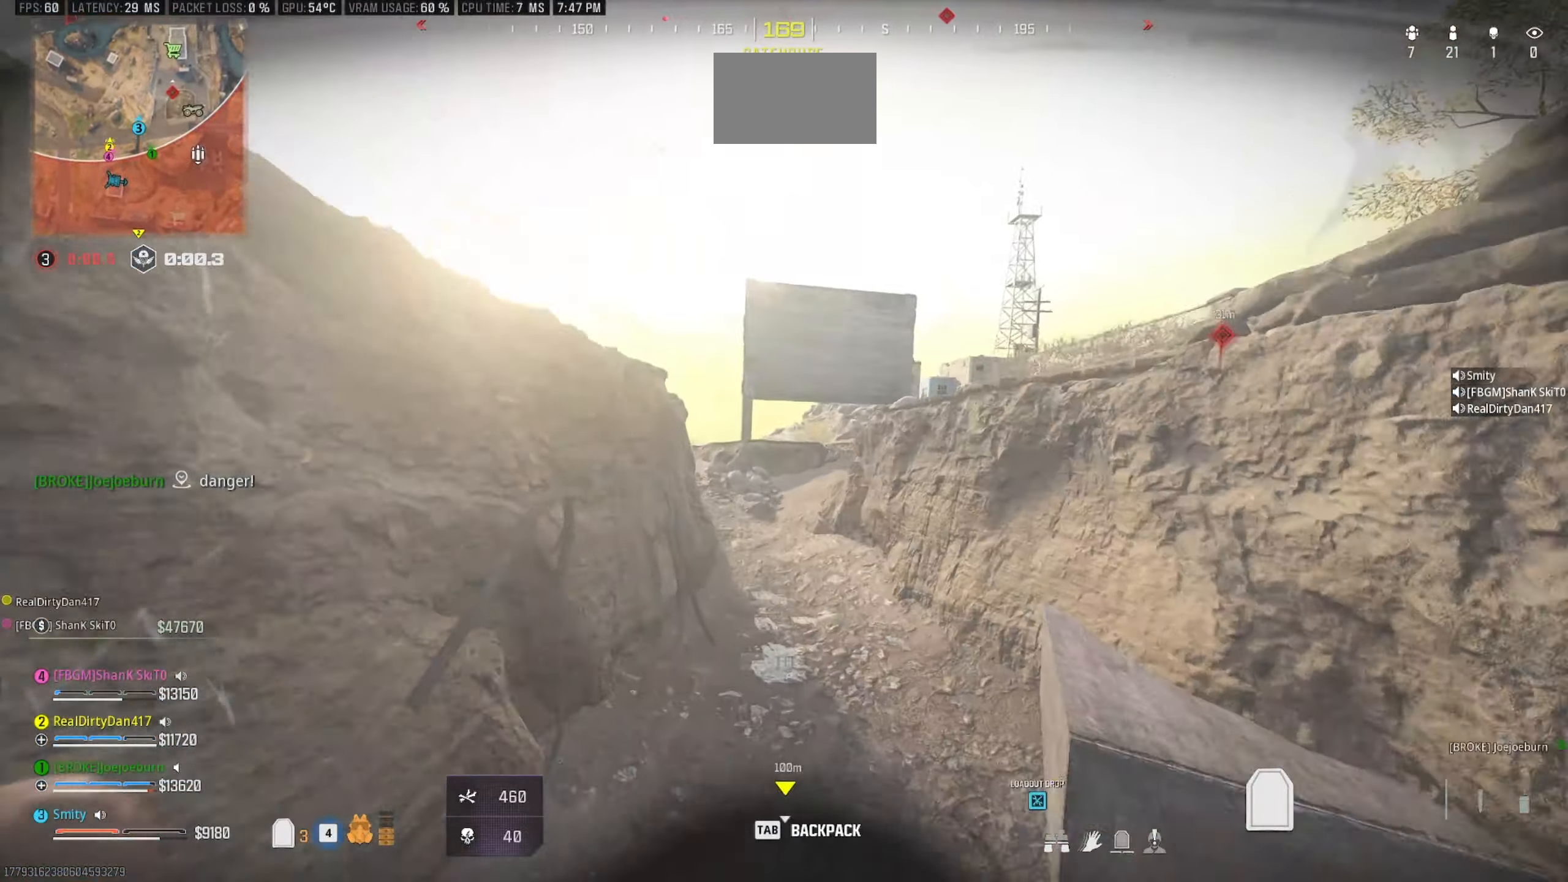
{"keys": [], "mouse": [], "events": [[116, "c", "down"], [200, "w", "up"], [250, "c", "up"]]}
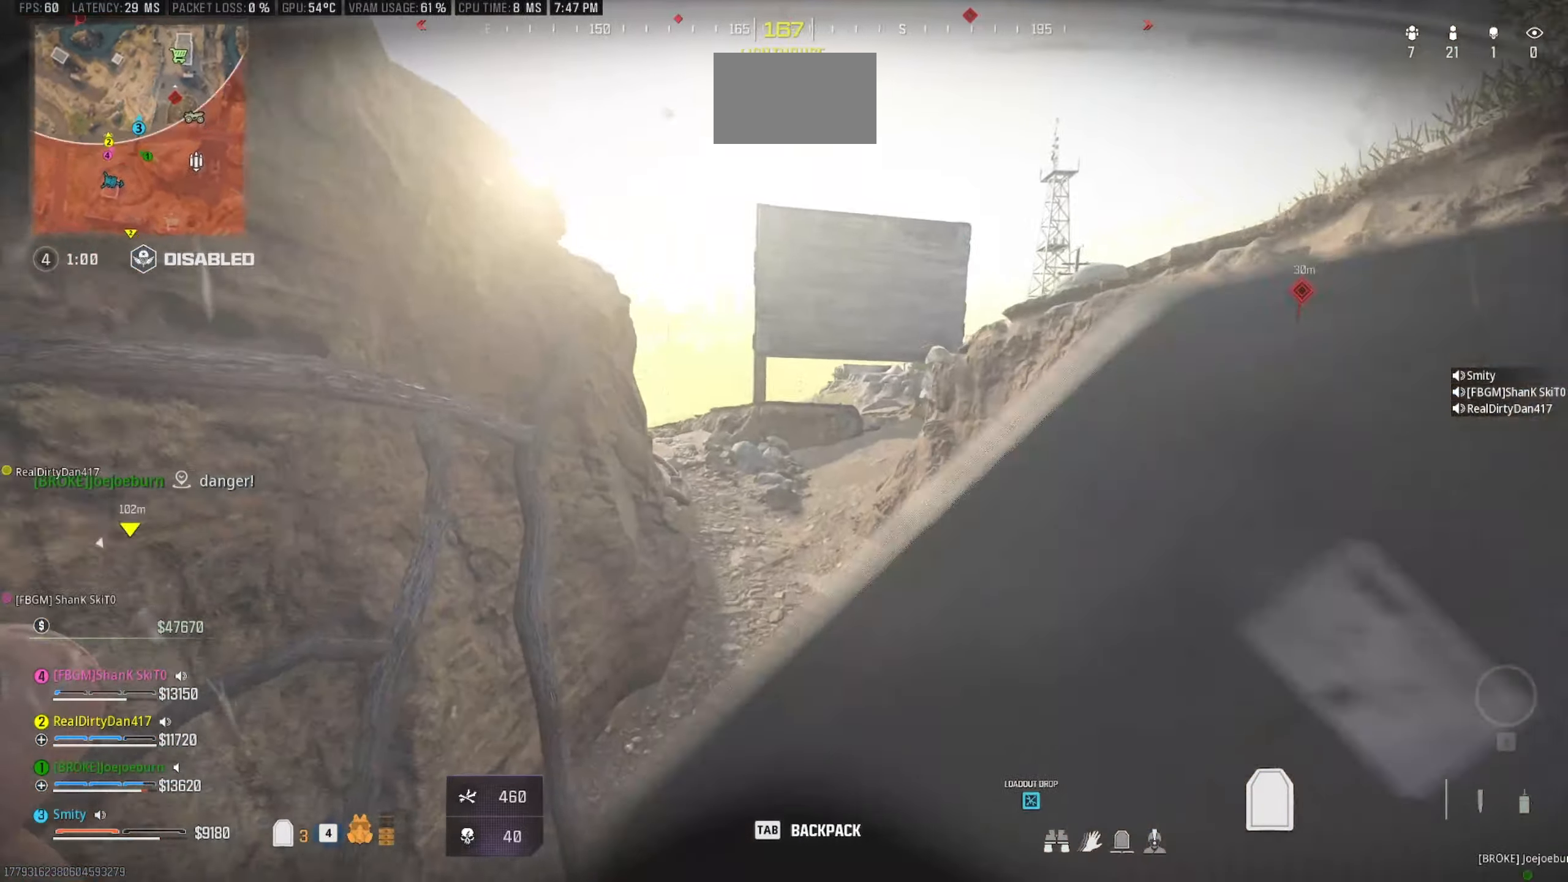
{"keys": ["a"], "mouse": [], "events": [[266, "a", "down"]]}
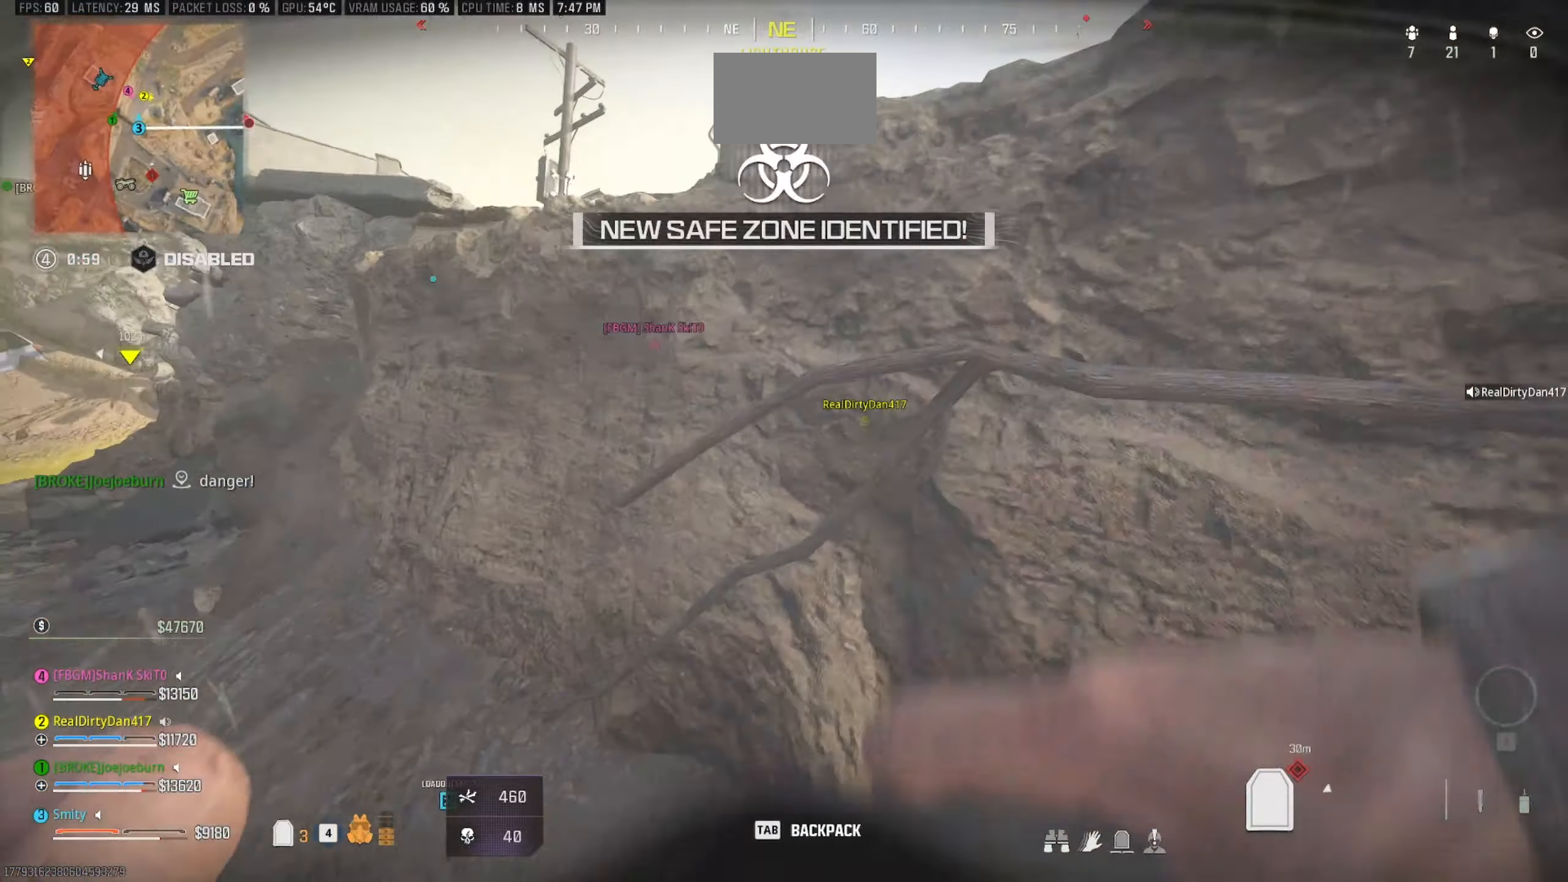
{"keys": ["d"], "mouse": [], "events": [[283, "a", "up"], [333, "space", "down"], [366, "d", "down"], [466, "space", "up"]]}
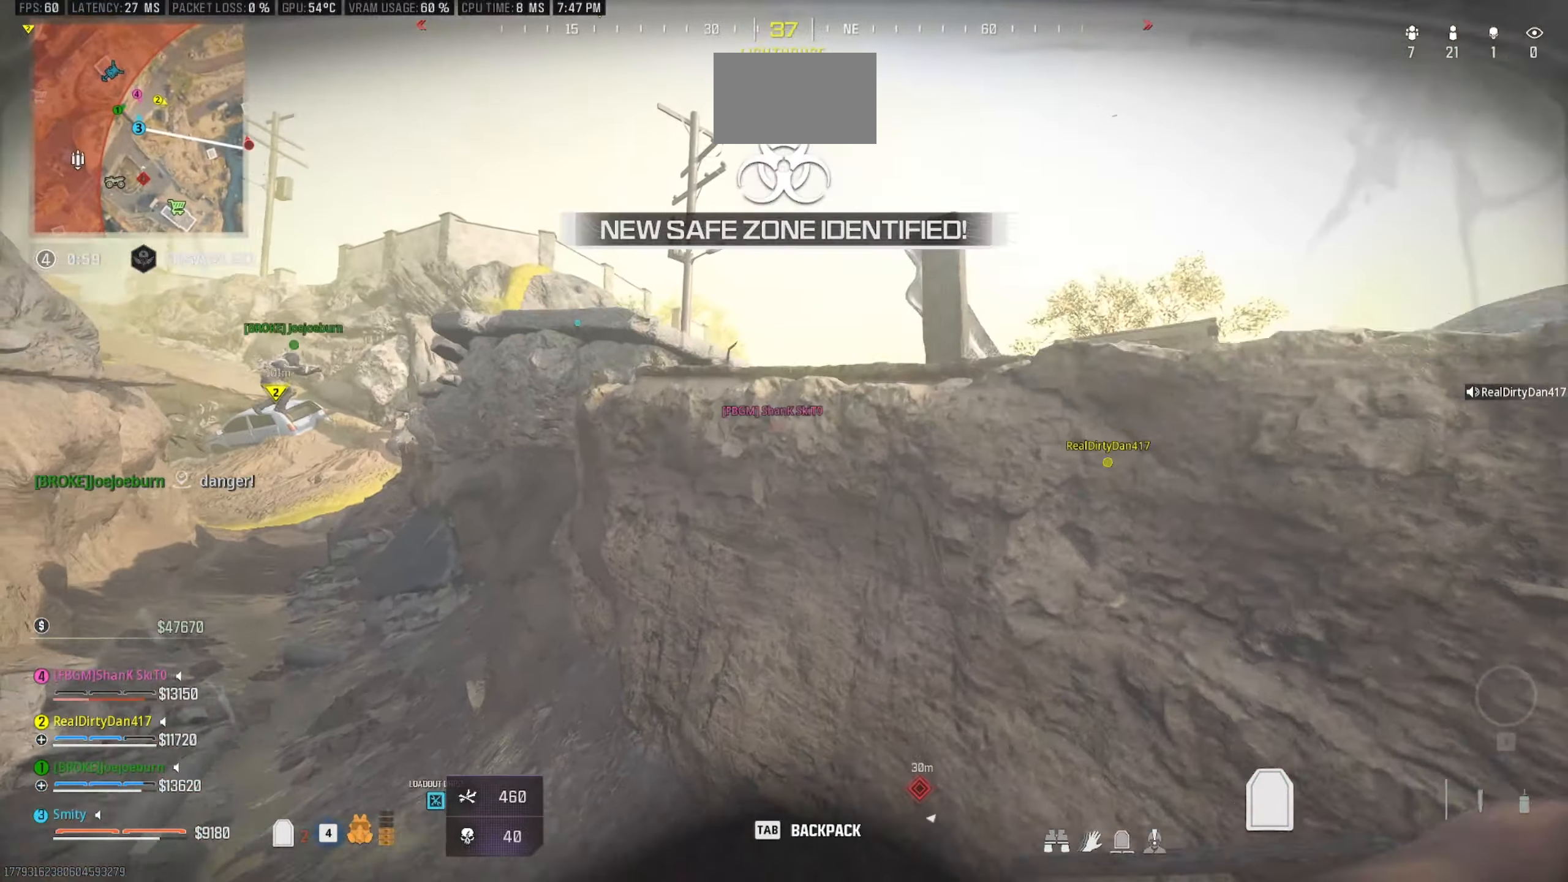
{"keys": ["w"], "mouse": [], "events": [[166, "d", "up"], [200, "w", "down"], [350, "space", "down"], [483, "space", "up"]]}